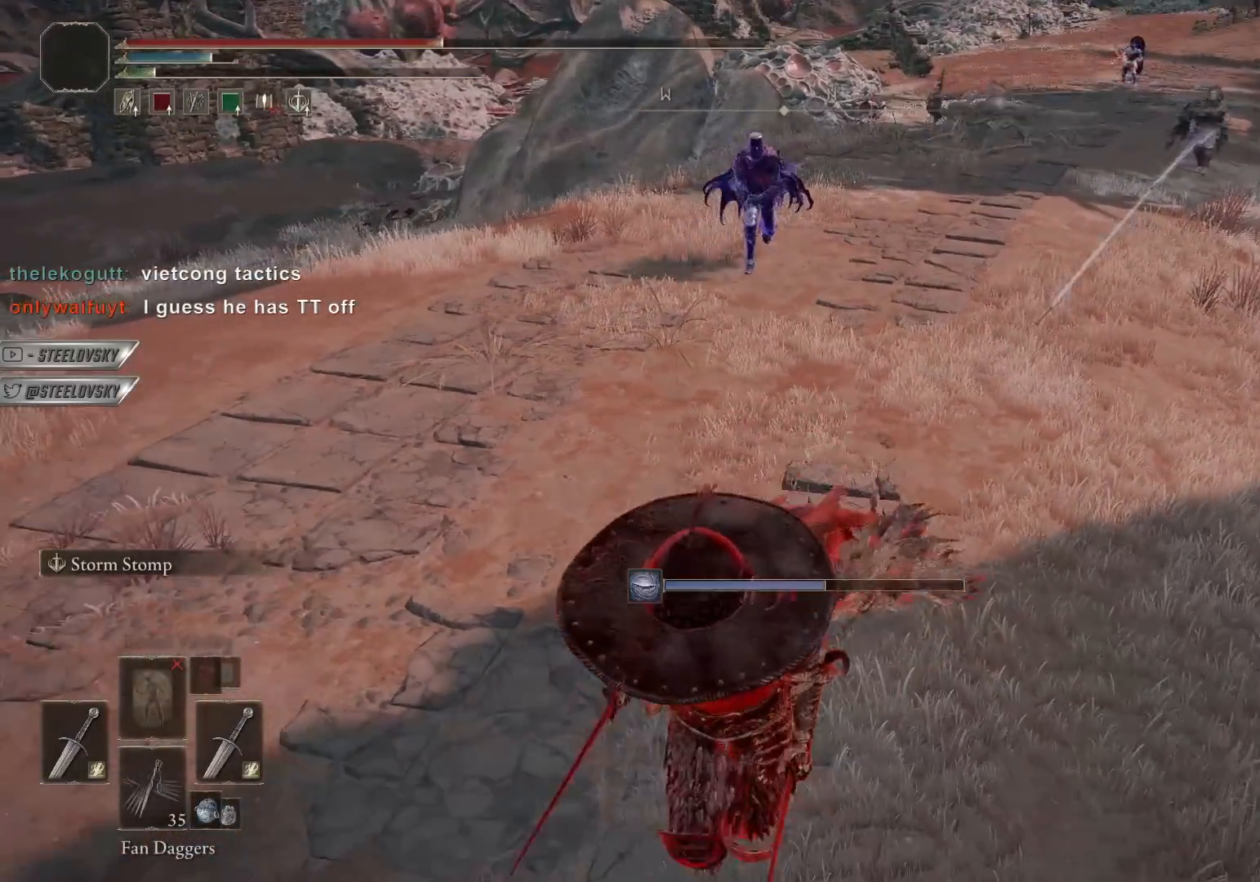
Gameplay with a controller (PlayStation layout); each line is a JSON object with the inputs held at the frame after it. "events" lists button and stick changes between this image and that frame as [ms after this image, input, new state], when the widget could be followed in between. Not read: R3 START.
{"buttons": [], "left_stick": "down", "right_stick": "center", "events": [[250, "CIRCLE", "down"], [333, "CIRCLE", "up"]]}
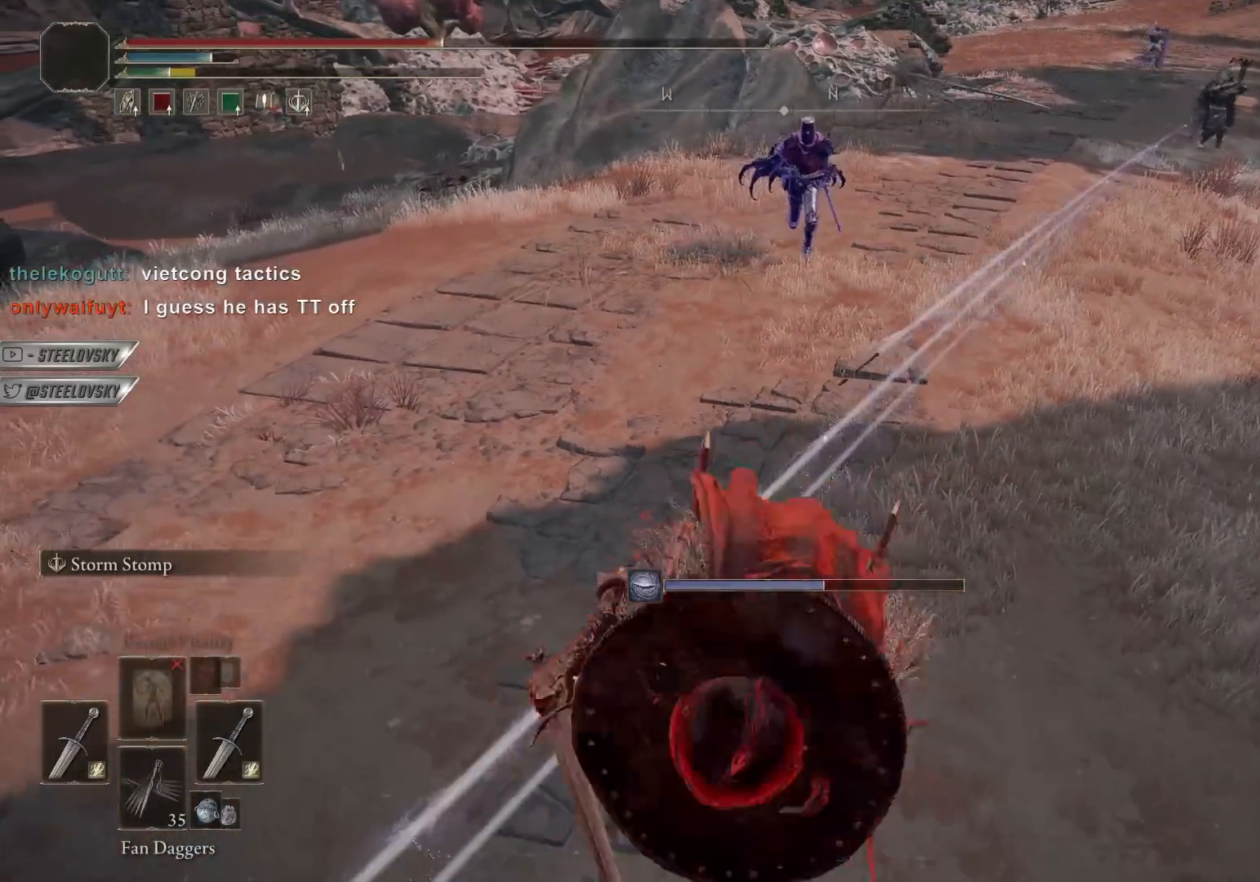
{"buttons": [], "left_stick": "down", "right_stick": "center", "events": []}
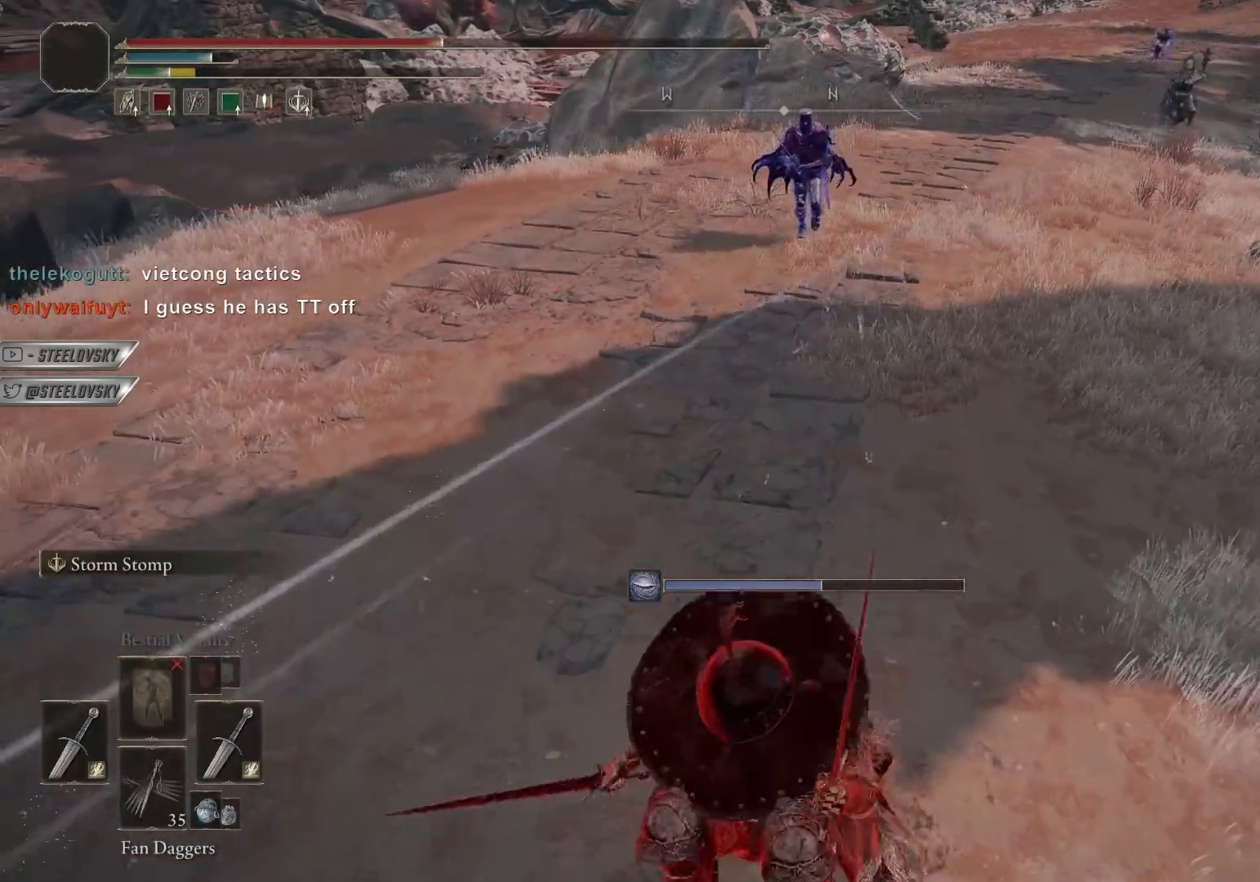
{"buttons": [], "left_stick": "down", "right_stick": "center", "events": []}
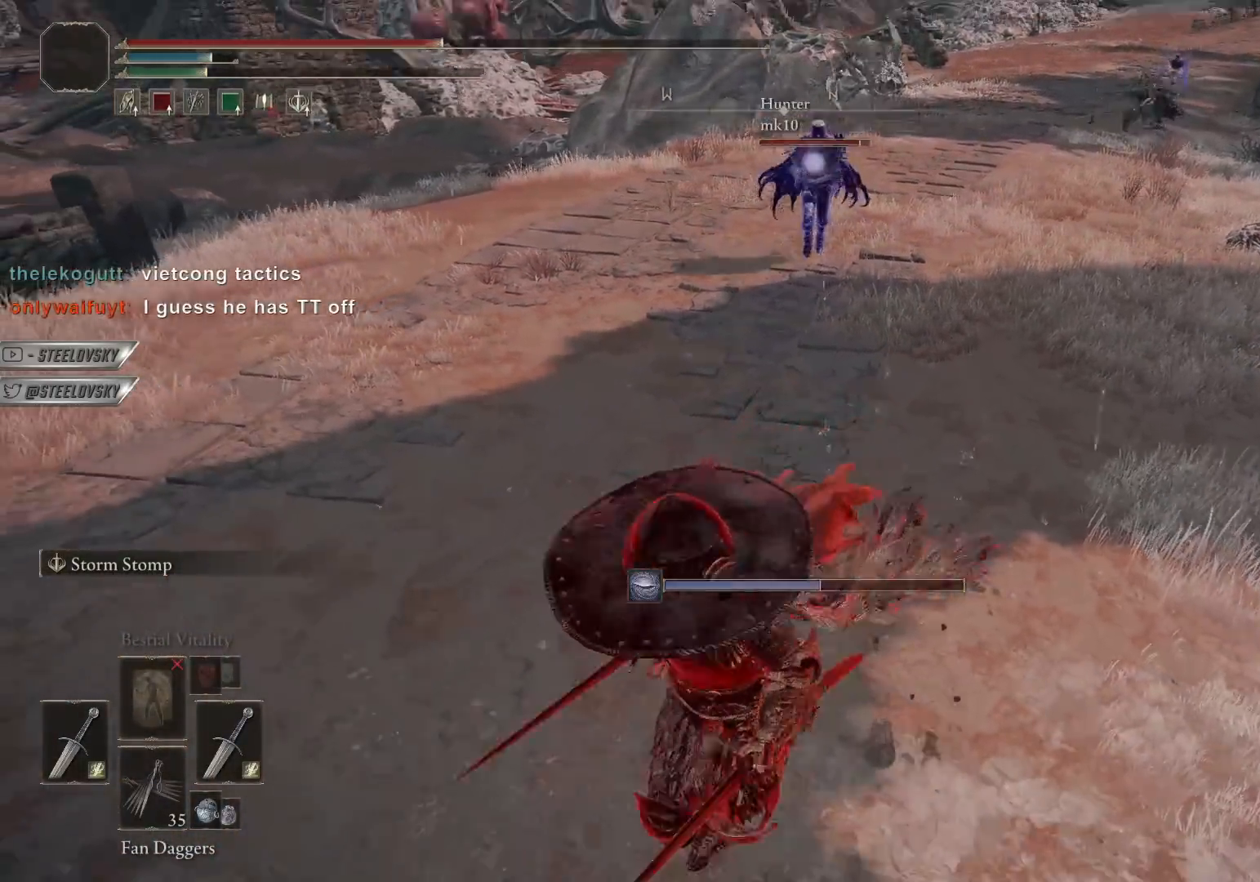
{"buttons": [], "left_stick": "down", "right_stick": "center", "events": []}
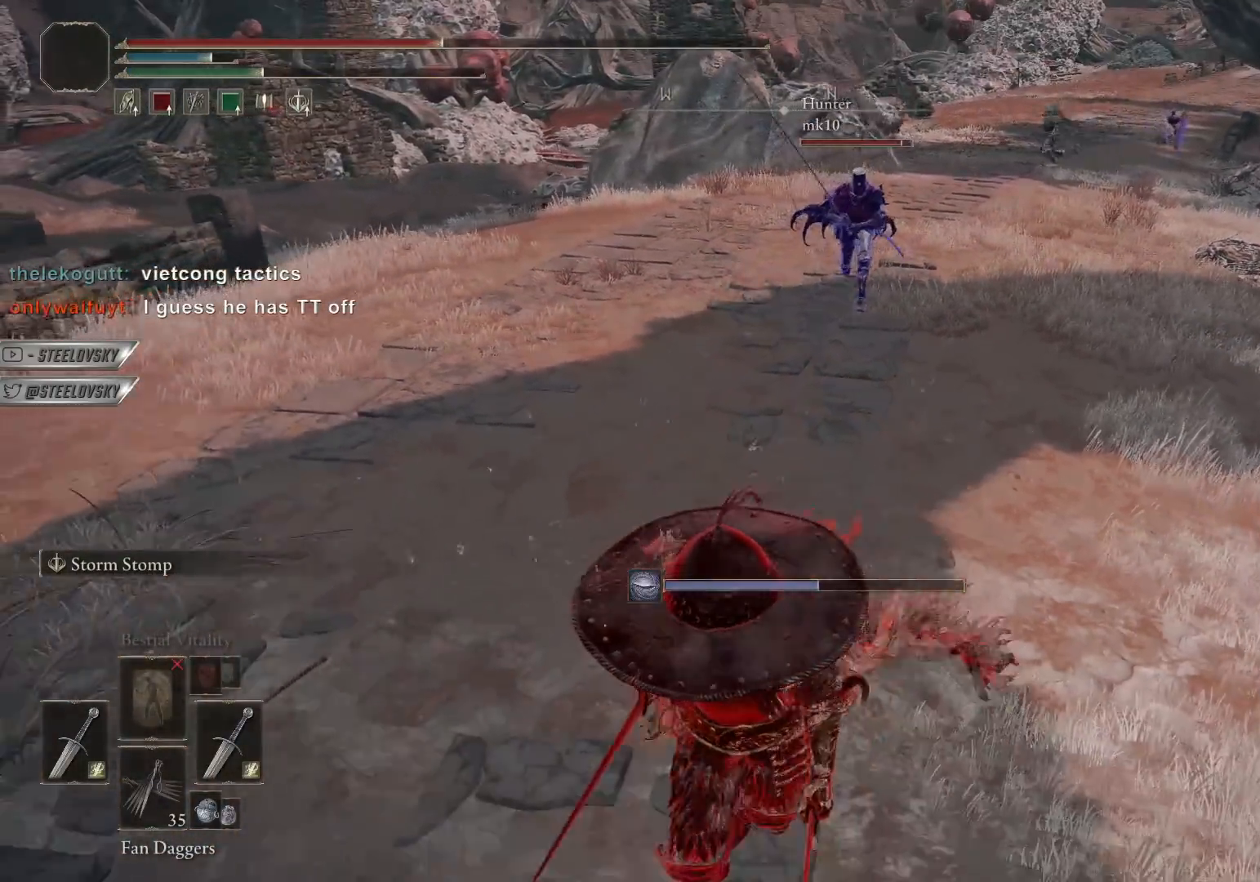
{"buttons": [], "left_stick": "down", "right_stick": "center", "events": []}
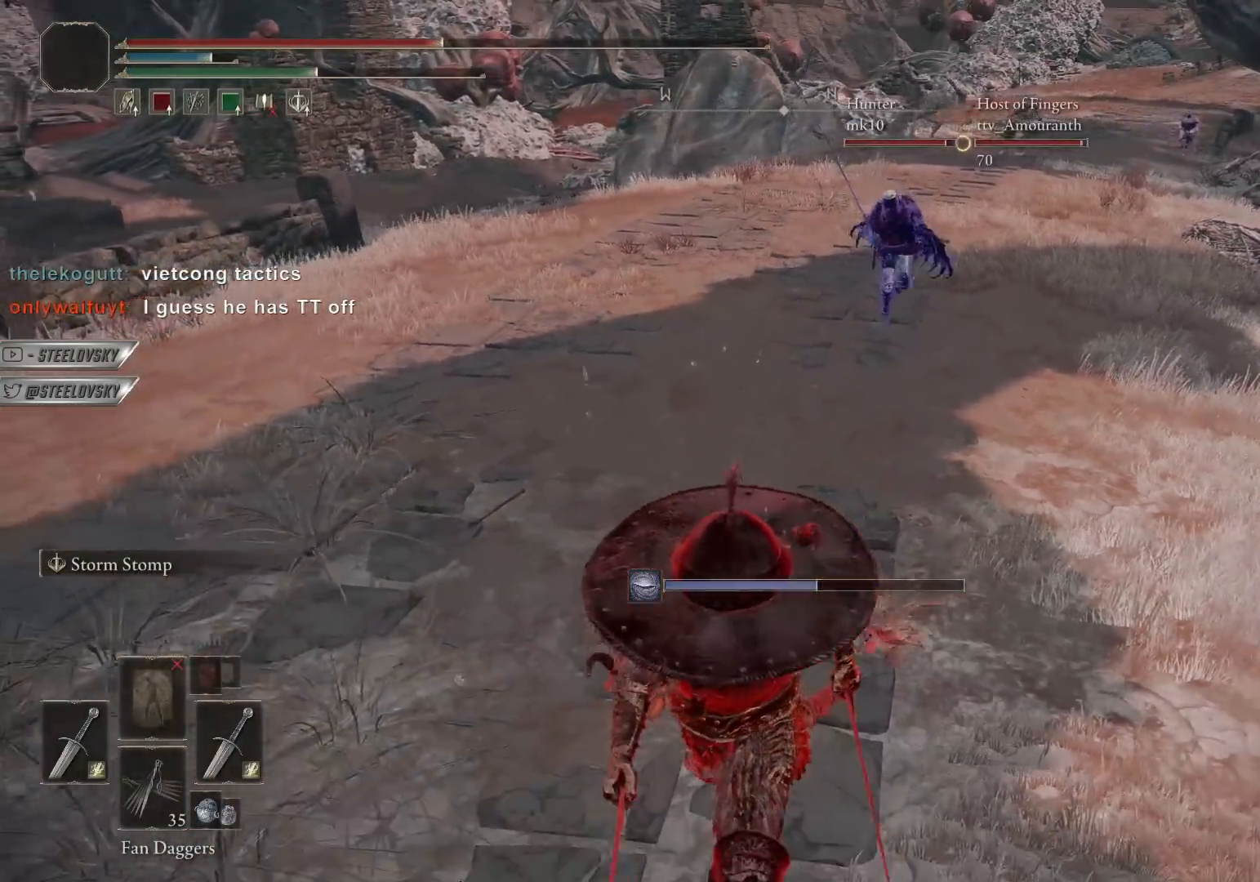
{"buttons": ["CIRCLE"], "left_stick": "down", "right_stick": "center", "events": [[83, "CIRCLE", "down"]]}
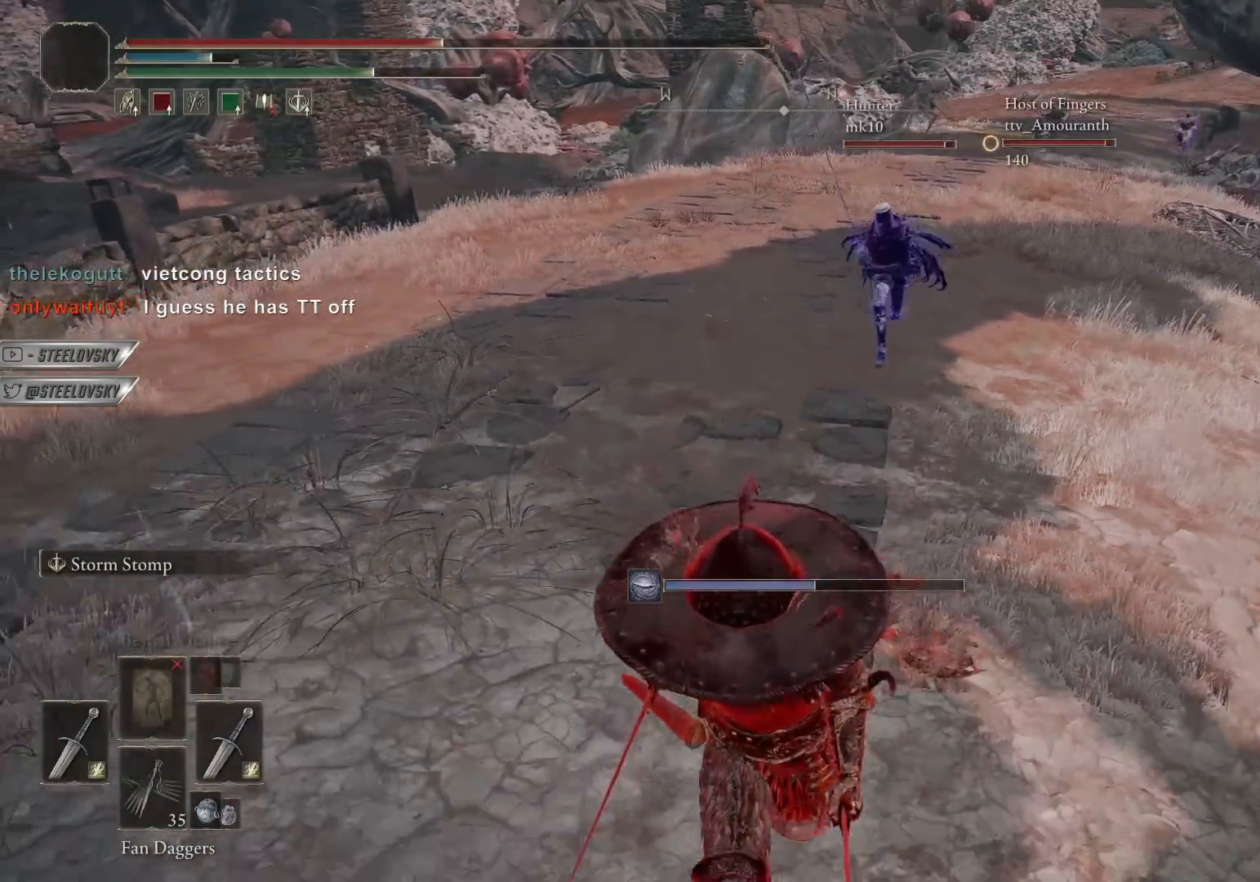
{"buttons": [], "left_stick": "up-right", "right_stick": "center", "events": [[200, "CIRCLE", "up"], [367, "L1", "down"], [383, "left_stick", "up-right"], [467, "L1", "up"]]}
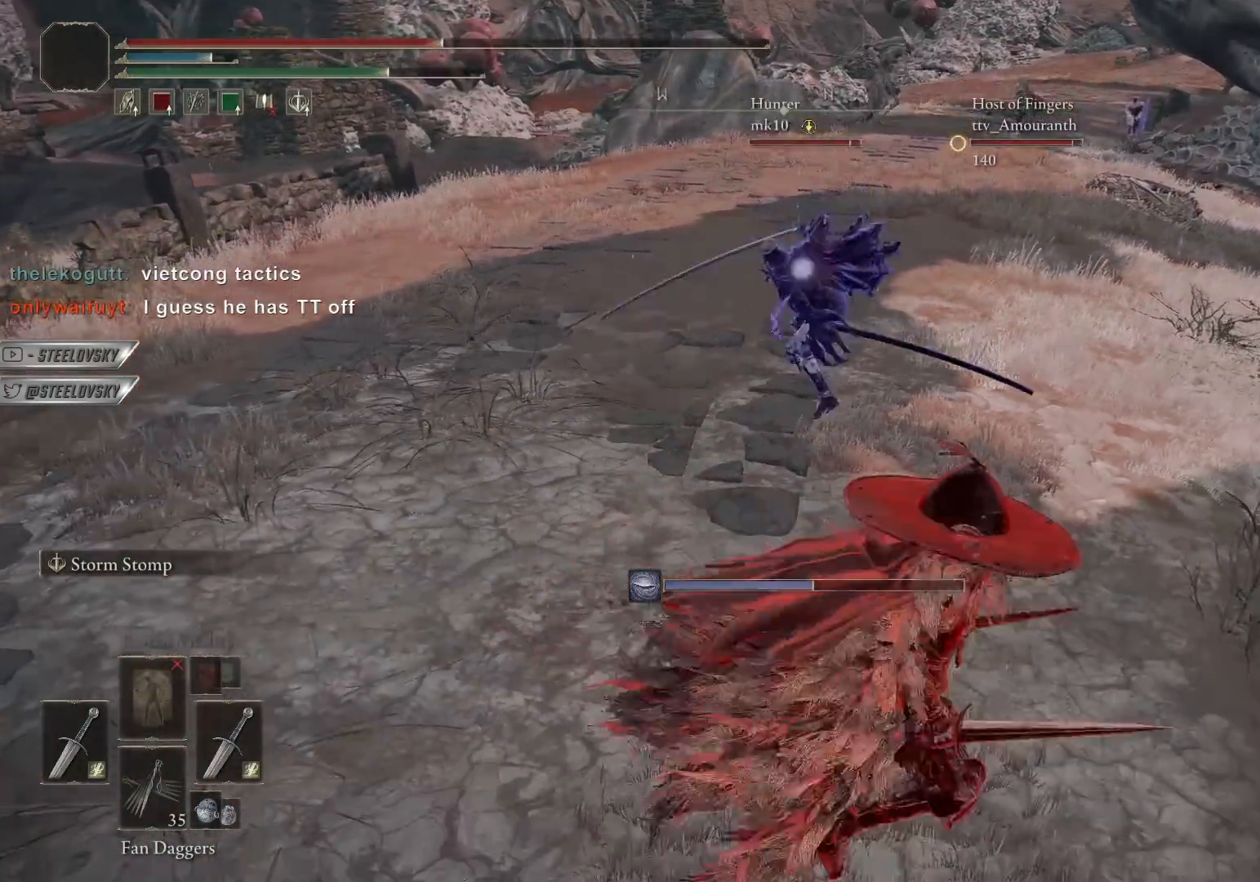
{"buttons": [], "left_stick": "up-right", "right_stick": "center", "events": []}
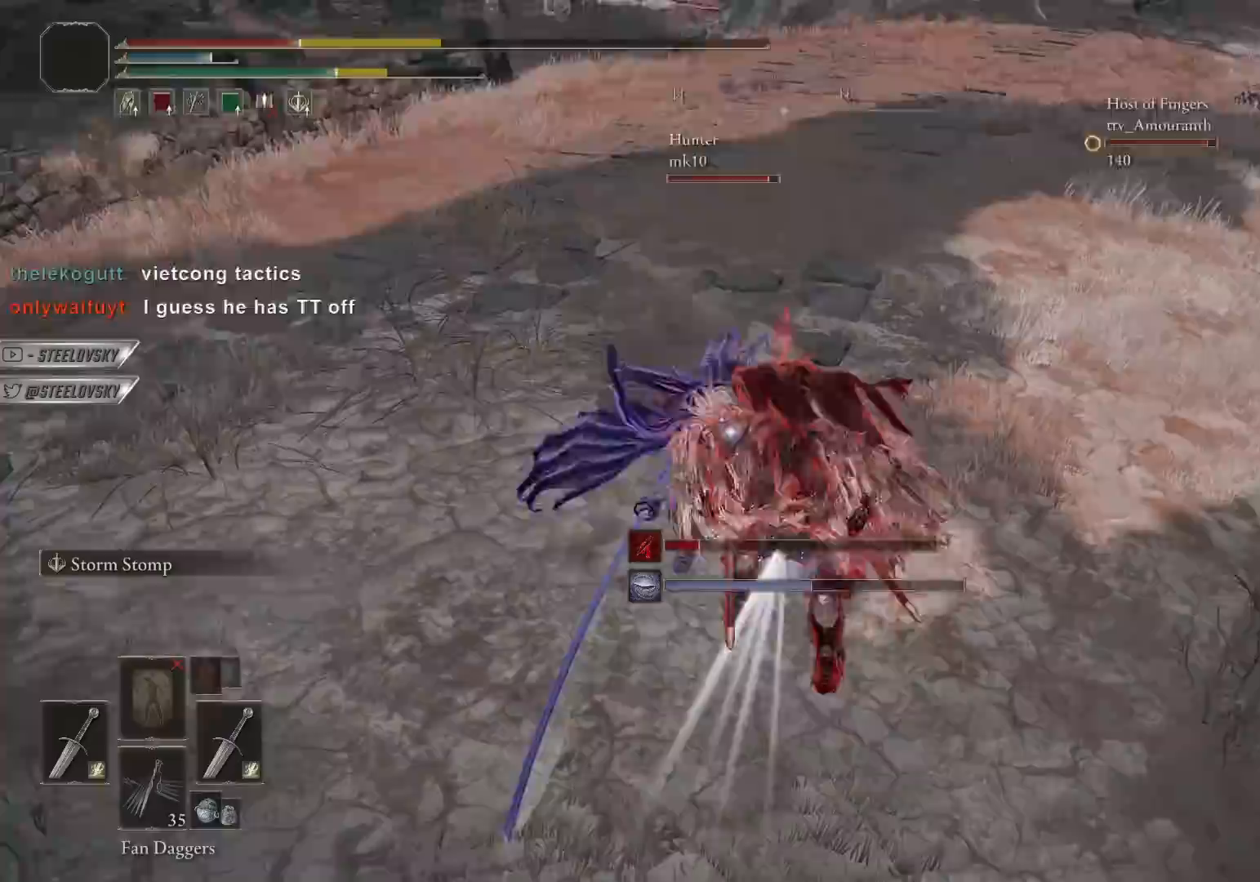
{"buttons": [], "left_stick": "up-right", "right_stick": "center", "events": [[100, "L1", "down"], [183, "L1", "up"]]}
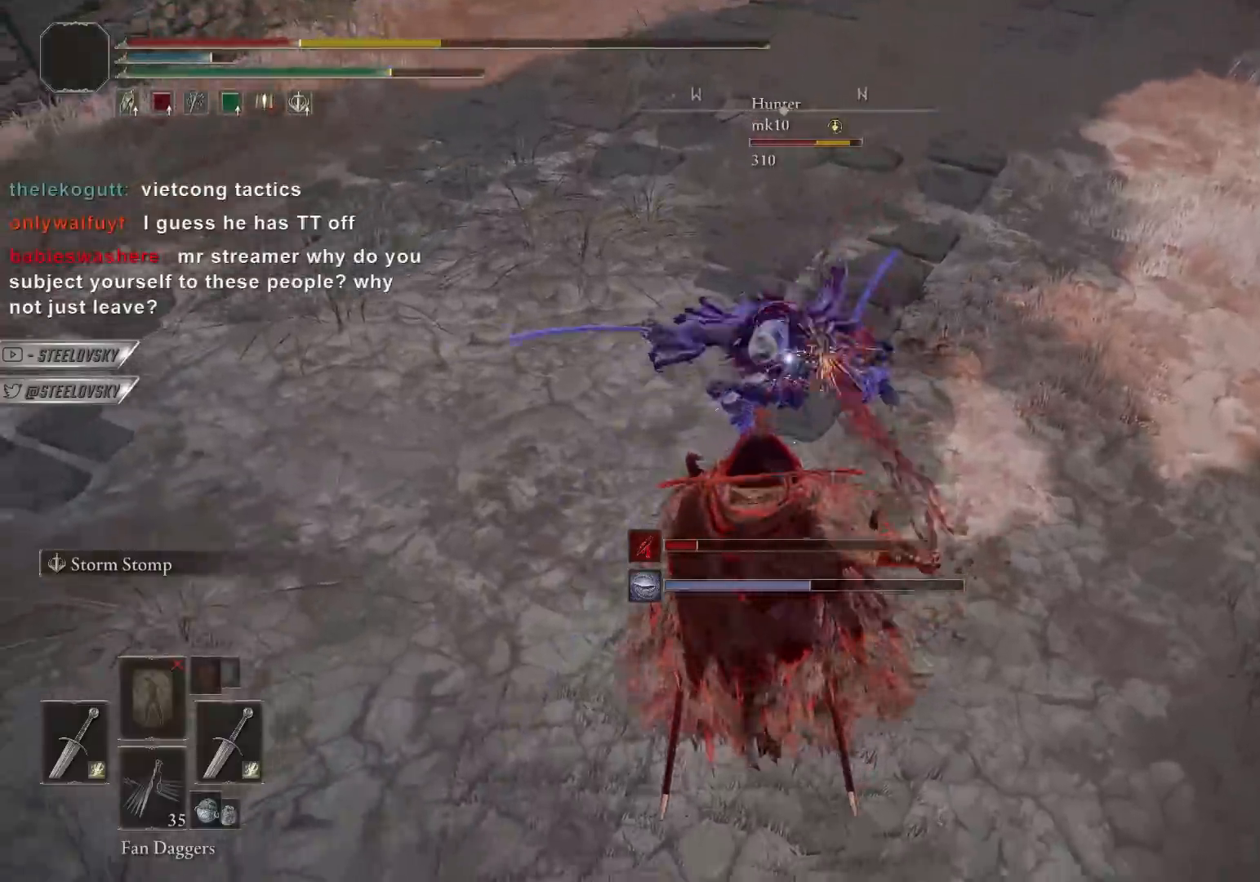
{"buttons": [], "left_stick": "up-right", "right_stick": "center", "events": [[100, "L1", "down"], [200, "L1", "up"], [267, "L1", "down"], [350, "L1", "up"]]}
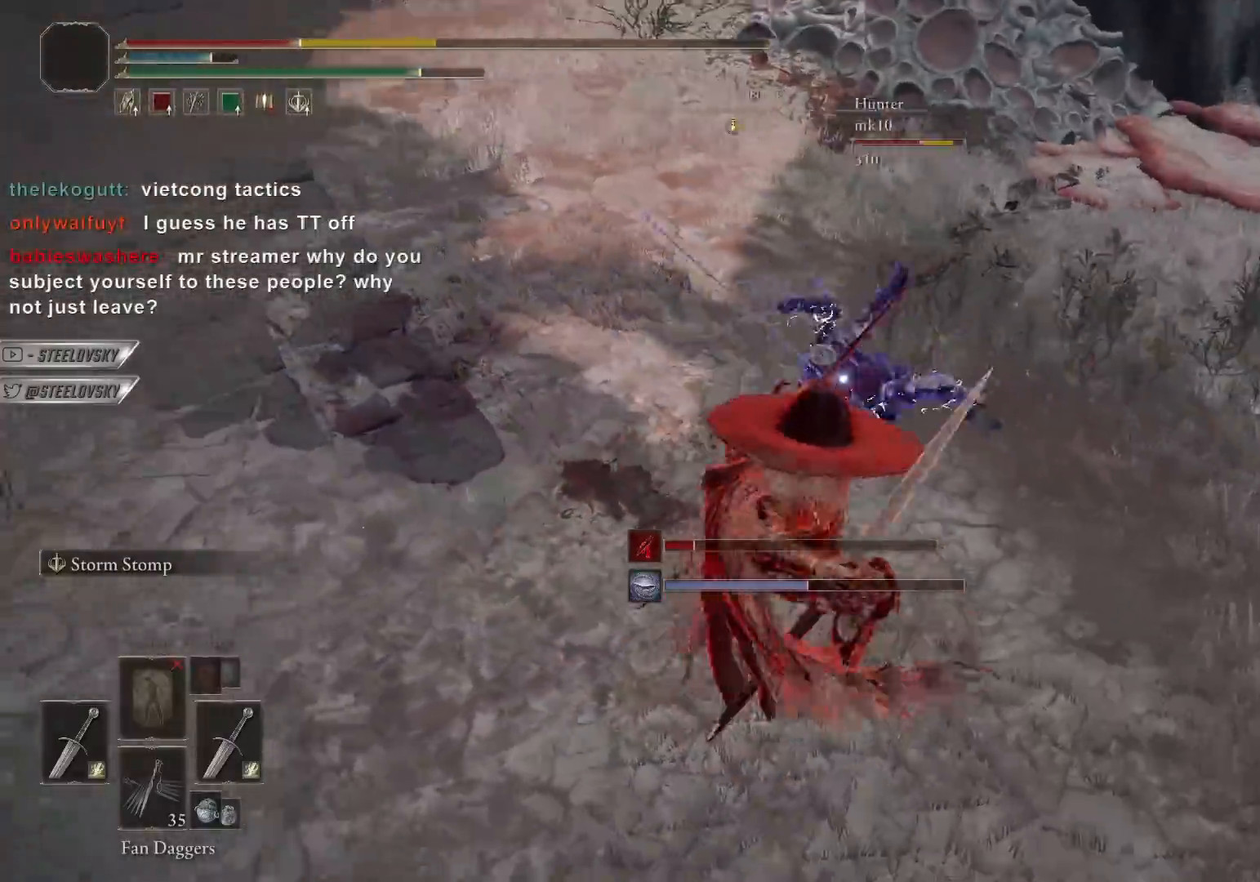
{"buttons": [], "left_stick": "up-right", "right_stick": "center", "events": [[217, "L1", "down"], [283, "L1", "up"], [350, "L1", "down"], [433, "L1", "up"]]}
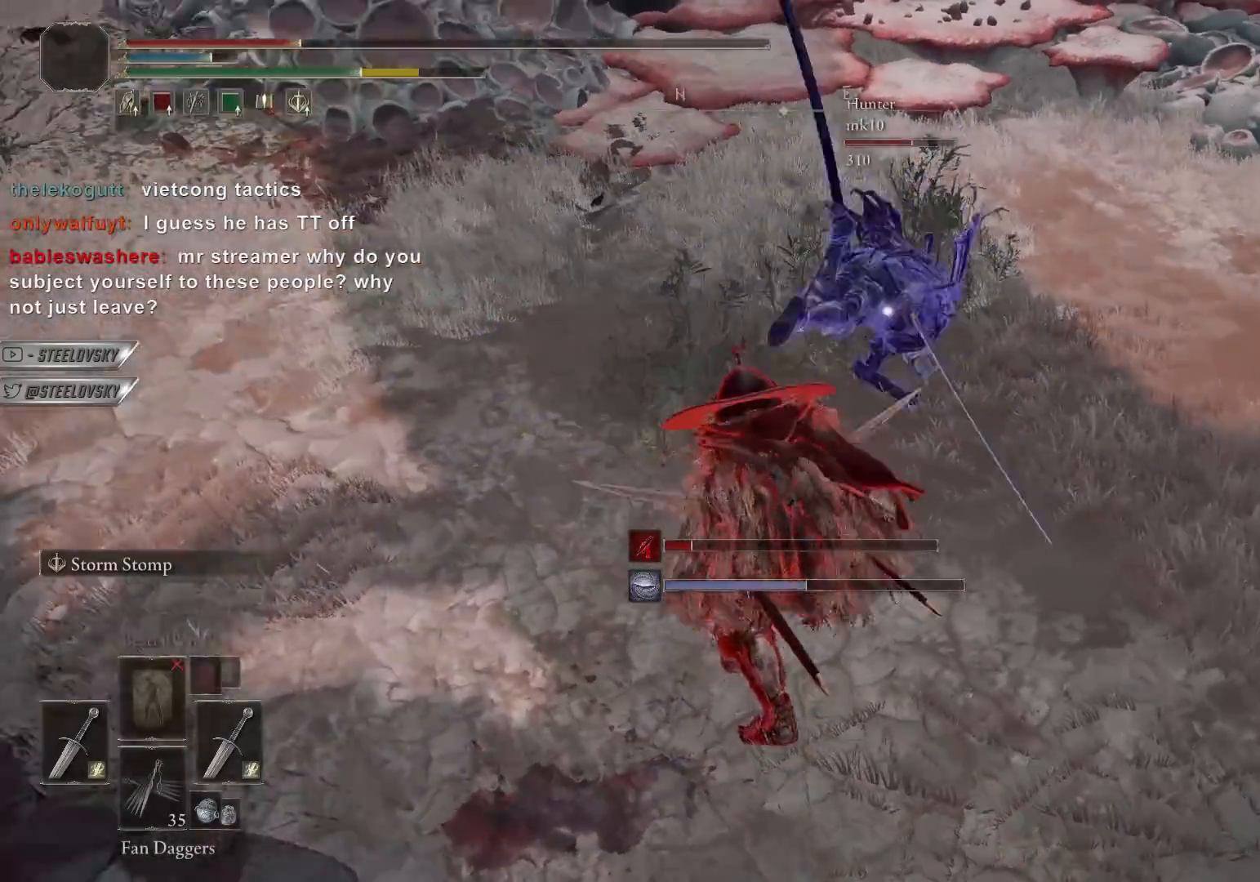
{"buttons": [], "left_stick": "up-left", "right_stick": "center", "events": [[450, "left_stick", "up-left"]]}
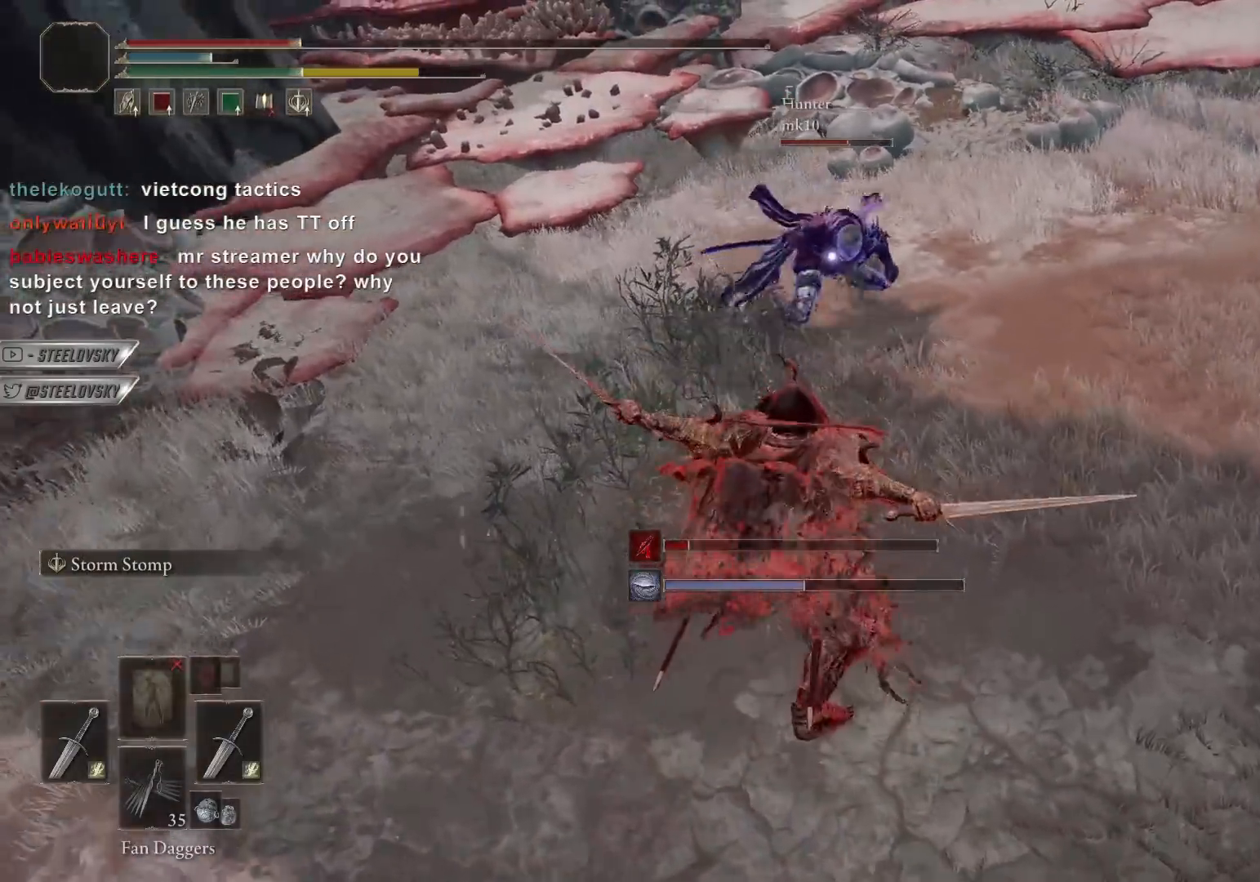
{"buttons": [], "left_stick": "right", "right_stick": "center", "events": [[50, "left_stick", "down"], [133, "left_stick", "down-right"], [383, "left_stick", "right"]]}
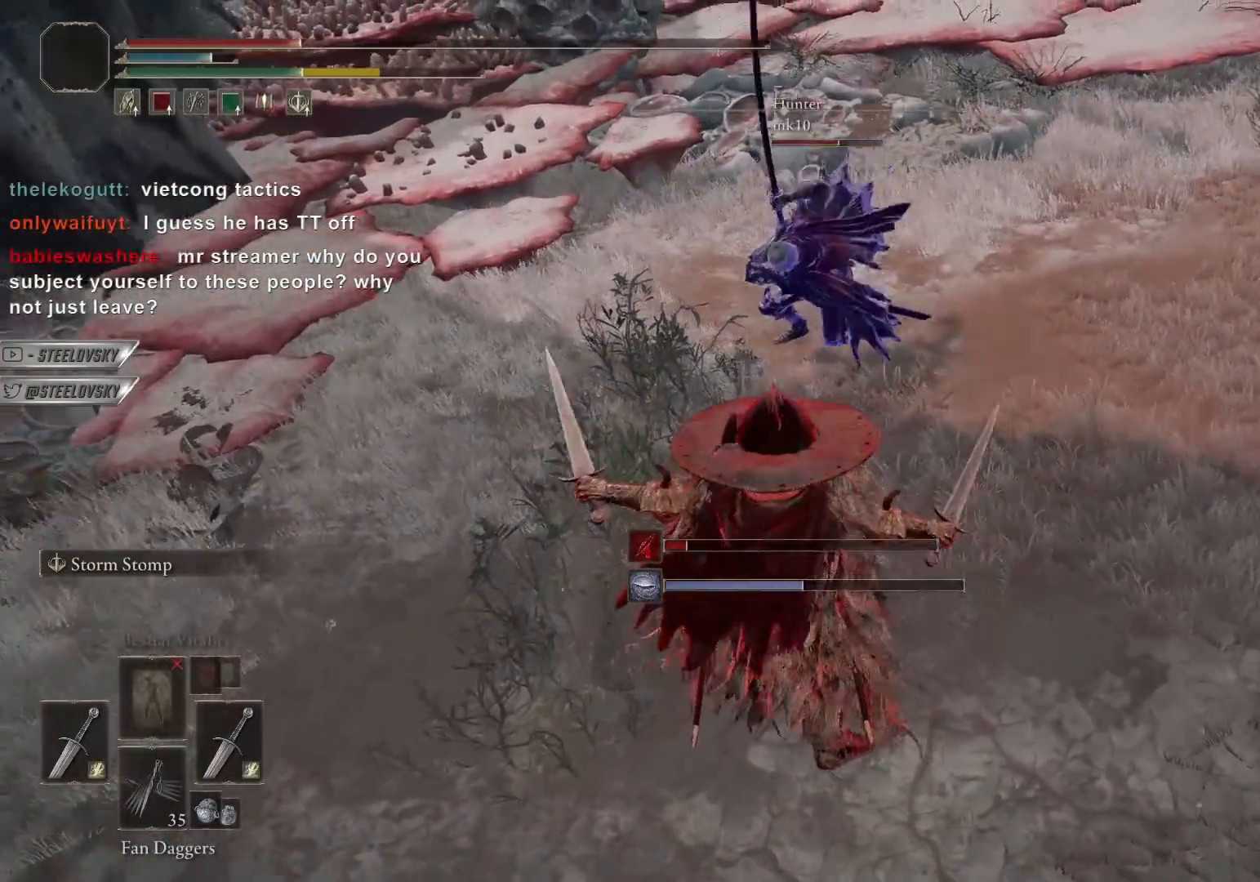
{"buttons": [], "left_stick": "down-right", "right_stick": "center", "events": [[17, "CIRCLE", "down"], [83, "CIRCLE", "up"], [167, "left_stick", "down-right"], [250, "right_stick", "left"], [450, "right_stick", "center"]]}
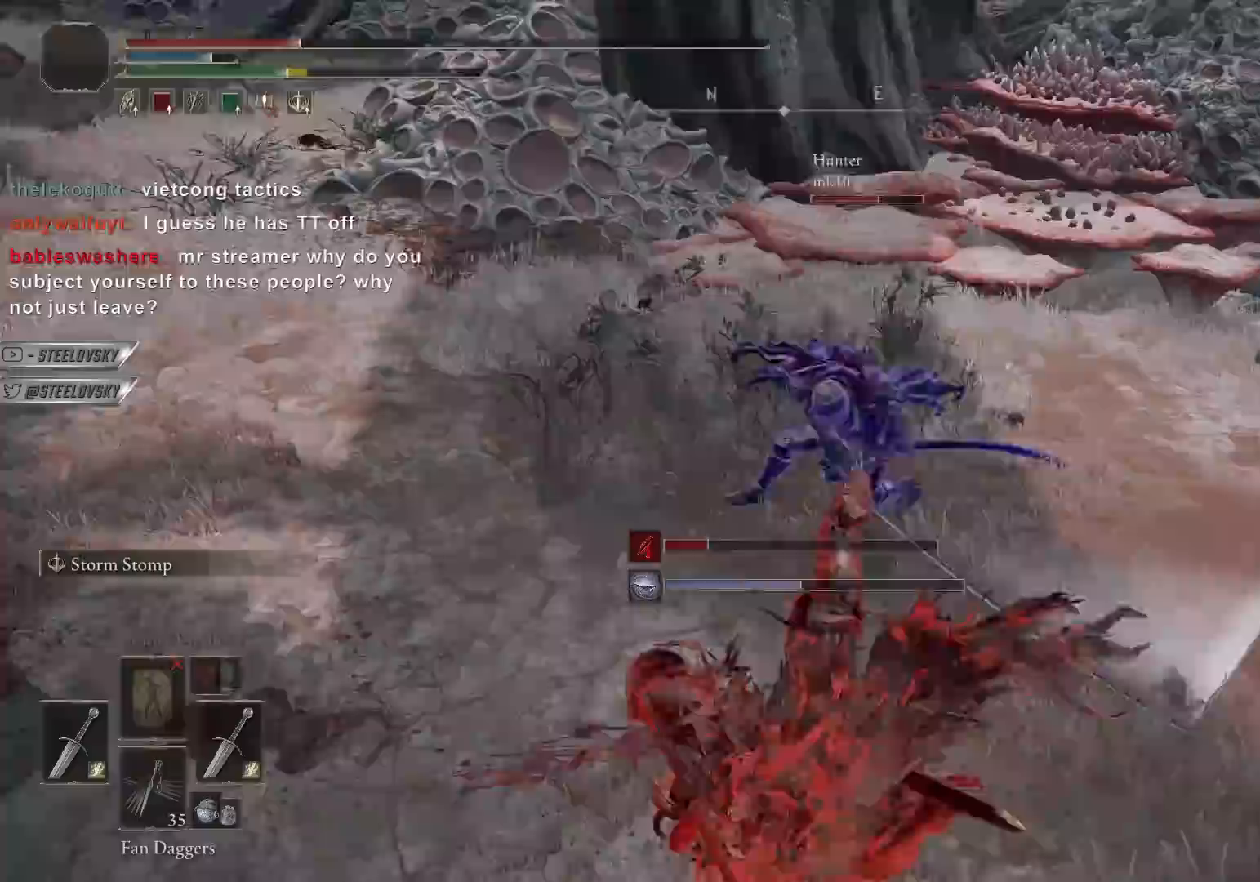
{"buttons": [], "left_stick": "center", "right_stick": "center", "events": [[217, "CIRCLE", "down"], [283, "CIRCLE", "up"], [500, "left_stick", "center"]]}
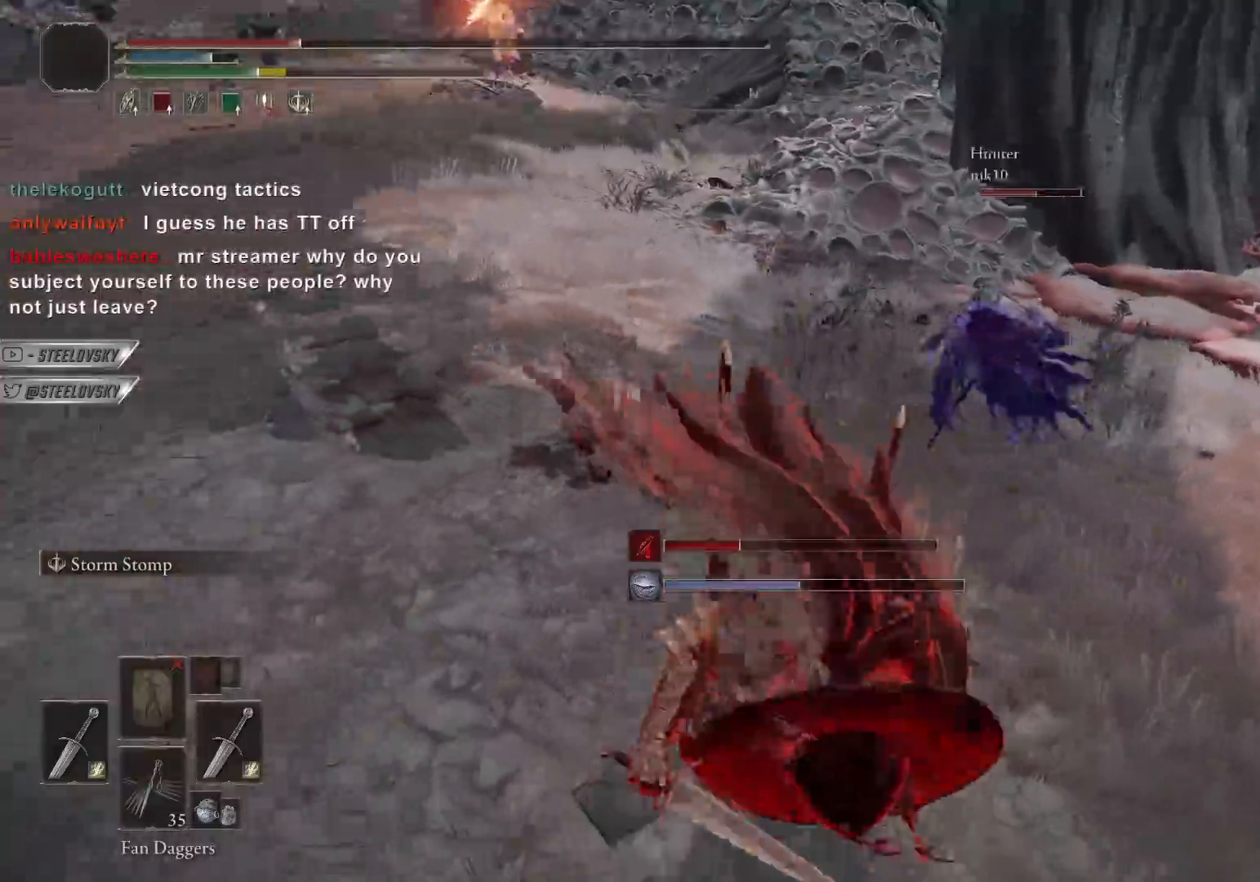
{"buttons": ["CIRCLE"], "left_stick": "down", "right_stick": "center", "events": [[150, "left_stick", "down"], [333, "CIRCLE", "down"]]}
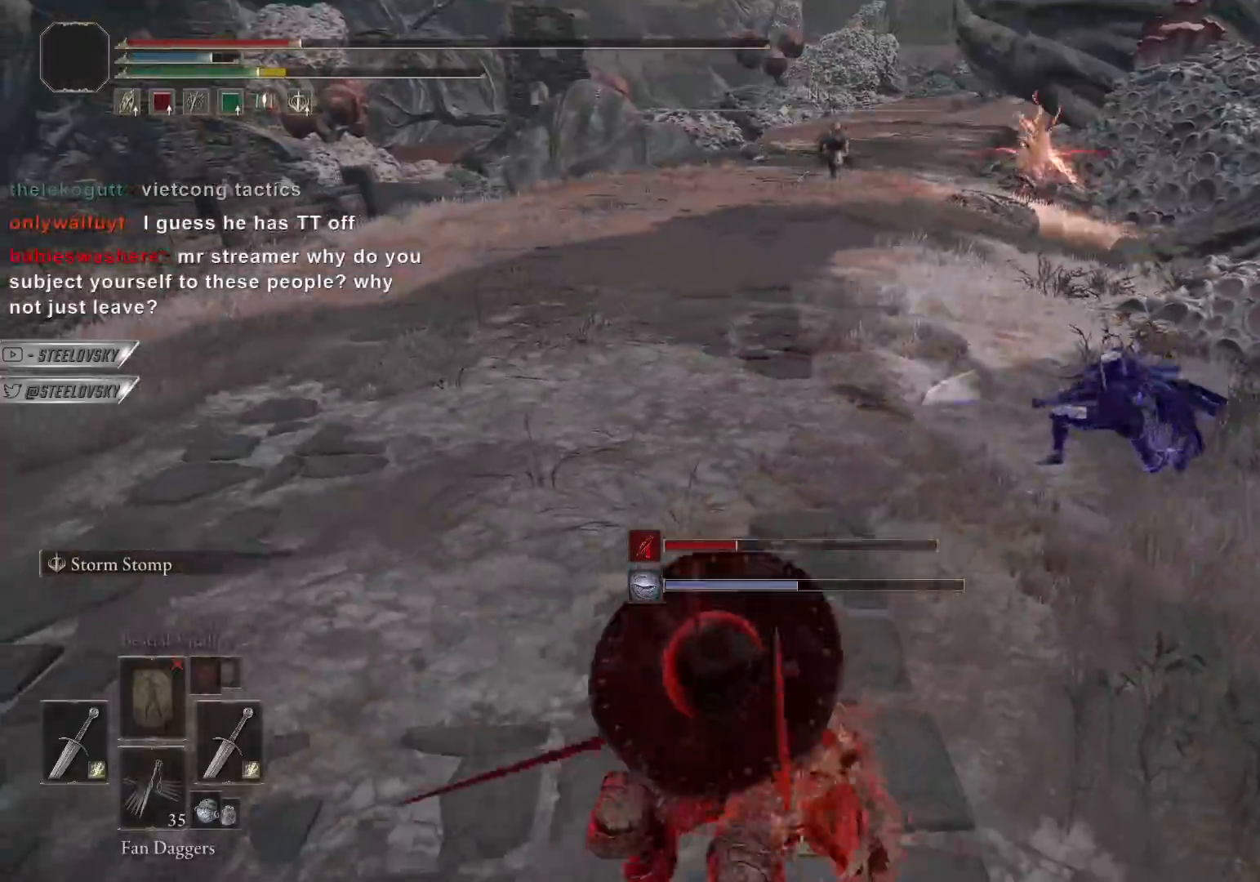
{"buttons": [], "left_stick": "down", "right_stick": "center", "events": [[150, "CIRCLE", "up"], [167, "CIRCLE", "down"], [433, "CIRCLE", "up"]]}
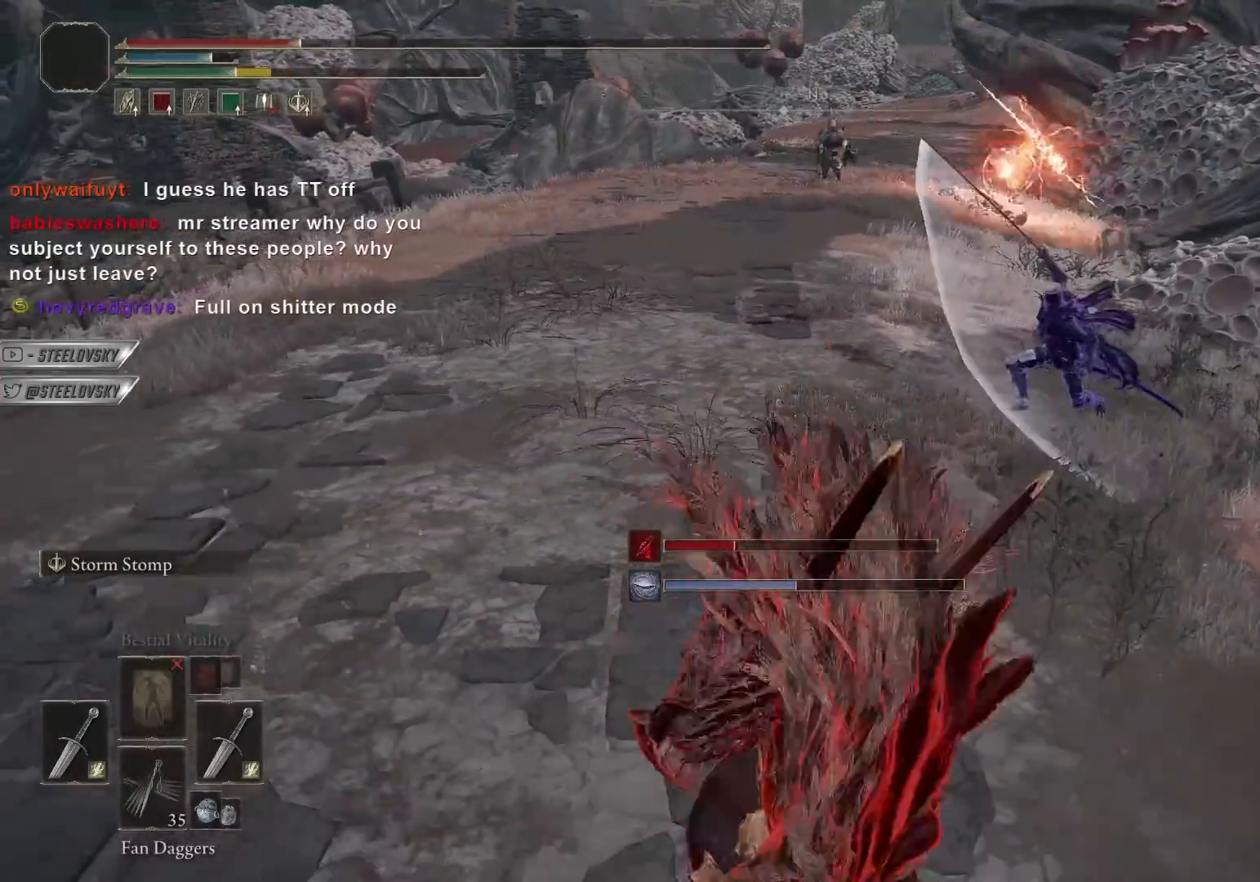
{"buttons": [], "left_stick": "down", "right_stick": "center", "events": [[33, "CIRCLE", "down"], [183, "CIRCLE", "up"], [250, "CIRCLE", "down"], [333, "CIRCLE", "up"]]}
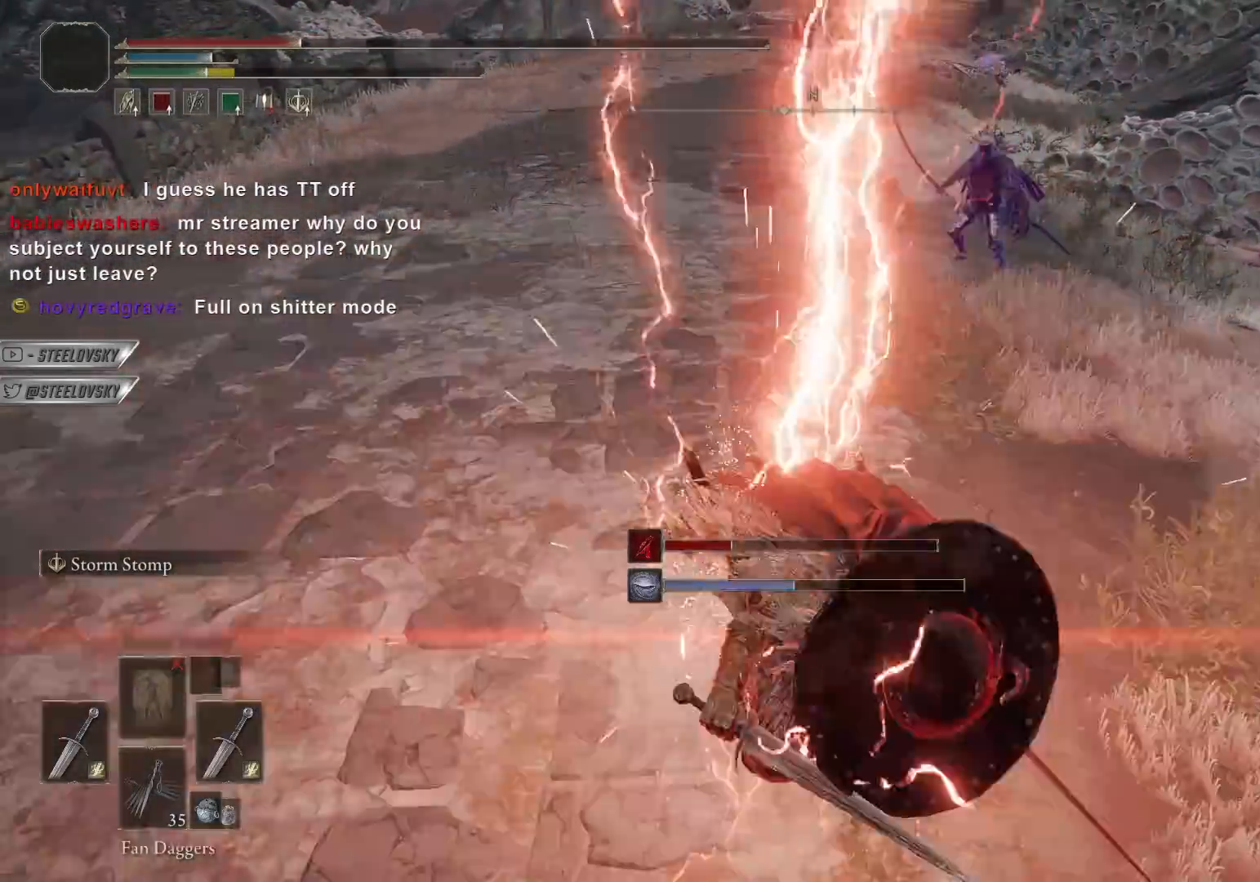
{"buttons": ["CIRCLE"], "left_stick": "down", "right_stick": "center", "events": [[183, "left_stick", "center"], [267, "CIRCLE", "down"], [333, "left_stick", "down-right"], [483, "left_stick", "down"]]}
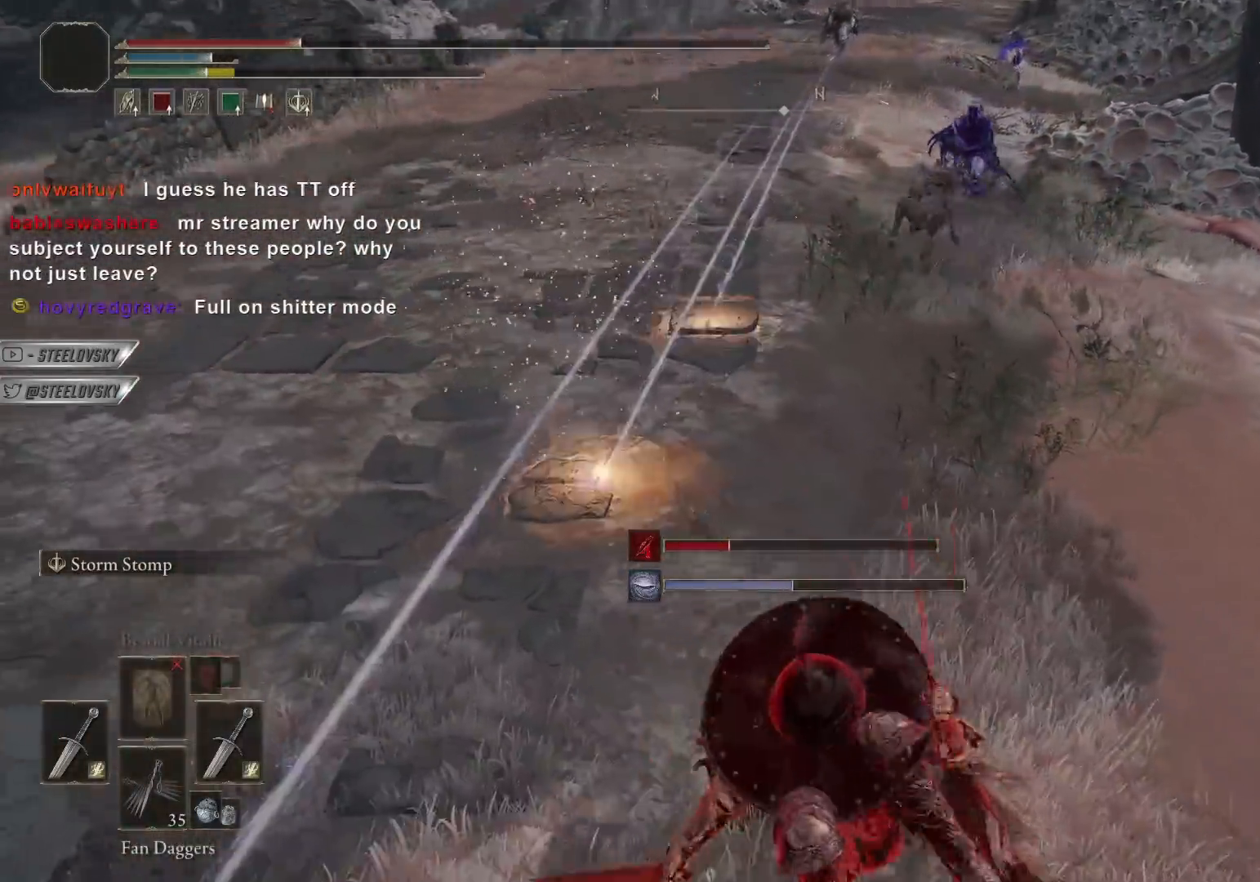
{"buttons": [], "left_stick": "down", "right_stick": "center", "events": [[500, "CIRCLE", "up"]]}
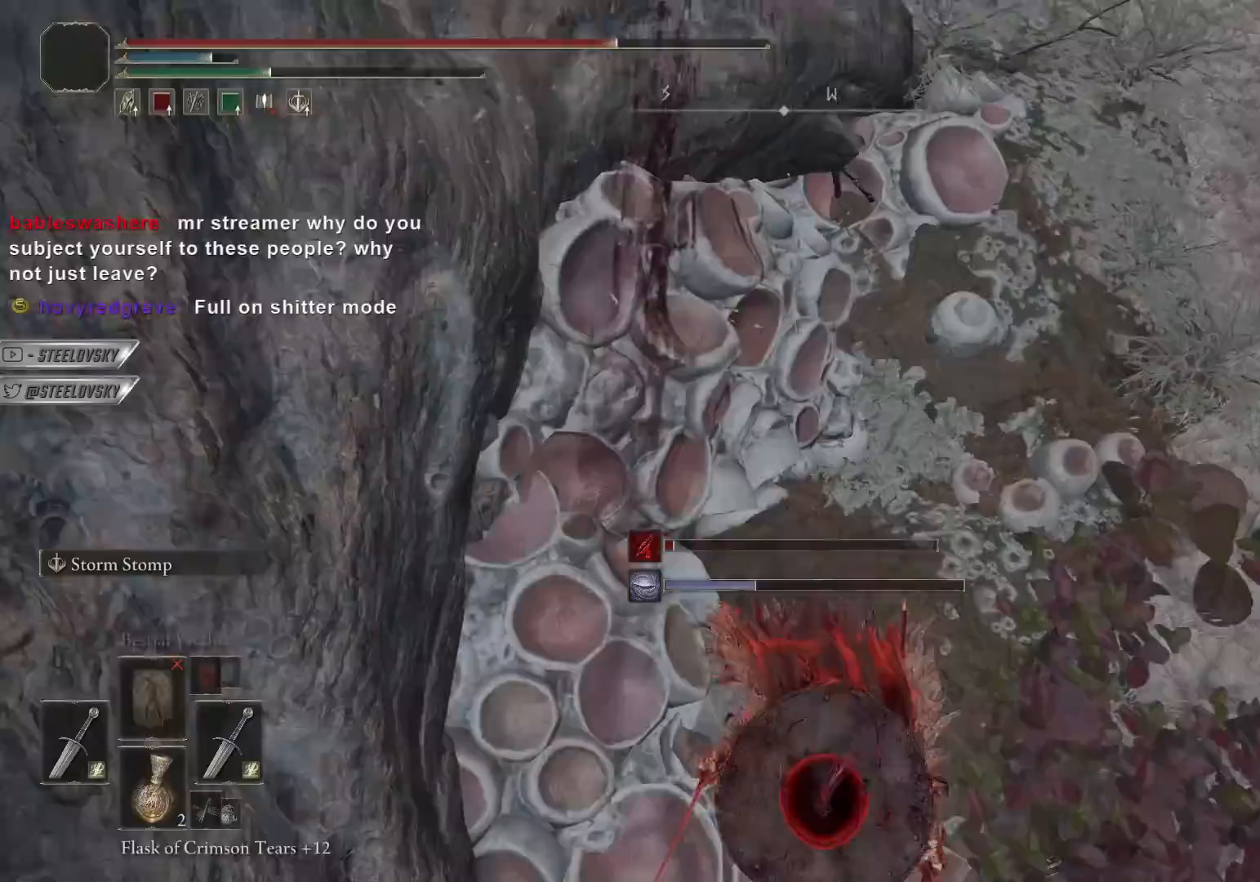
{"buttons": [], "left_stick": "left", "right_stick": "center", "events": [[83, "left_stick", "down-left"], [100, "right_stick", "up-left"], [117, "CIRCLE", "down"], [183, "right_stick", "center"], [217, "CIRCLE", "up"], [500, "left_stick", "left"]]}
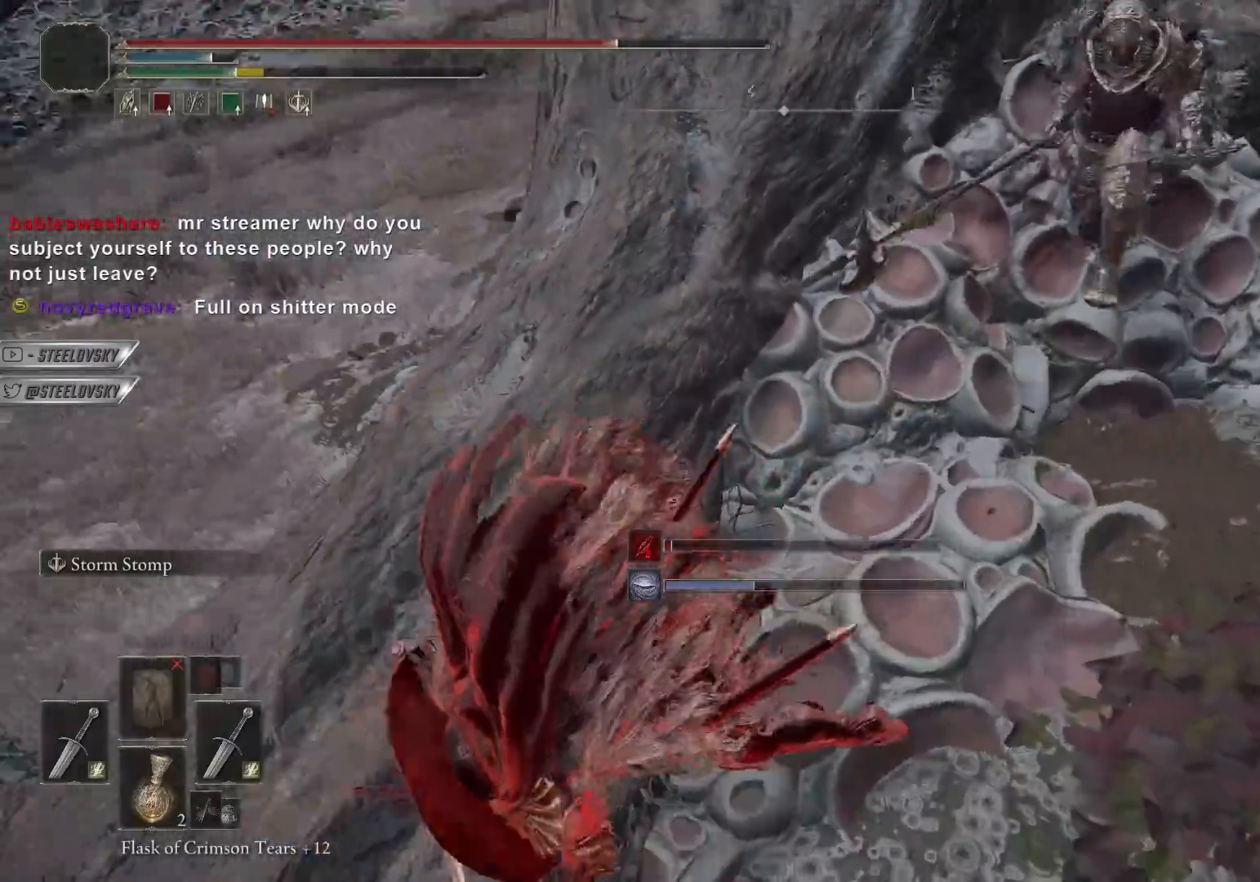
{"buttons": ["CIRCLE"], "left_stick": "down-left", "right_stick": "center", "events": [[50, "CIRCLE", "down"], [83, "right_stick", "right"], [350, "left_stick", "down-left"], [350, "right_stick", "center"], [400, "CIRCLE", "up"], [483, "CIRCLE", "down"]]}
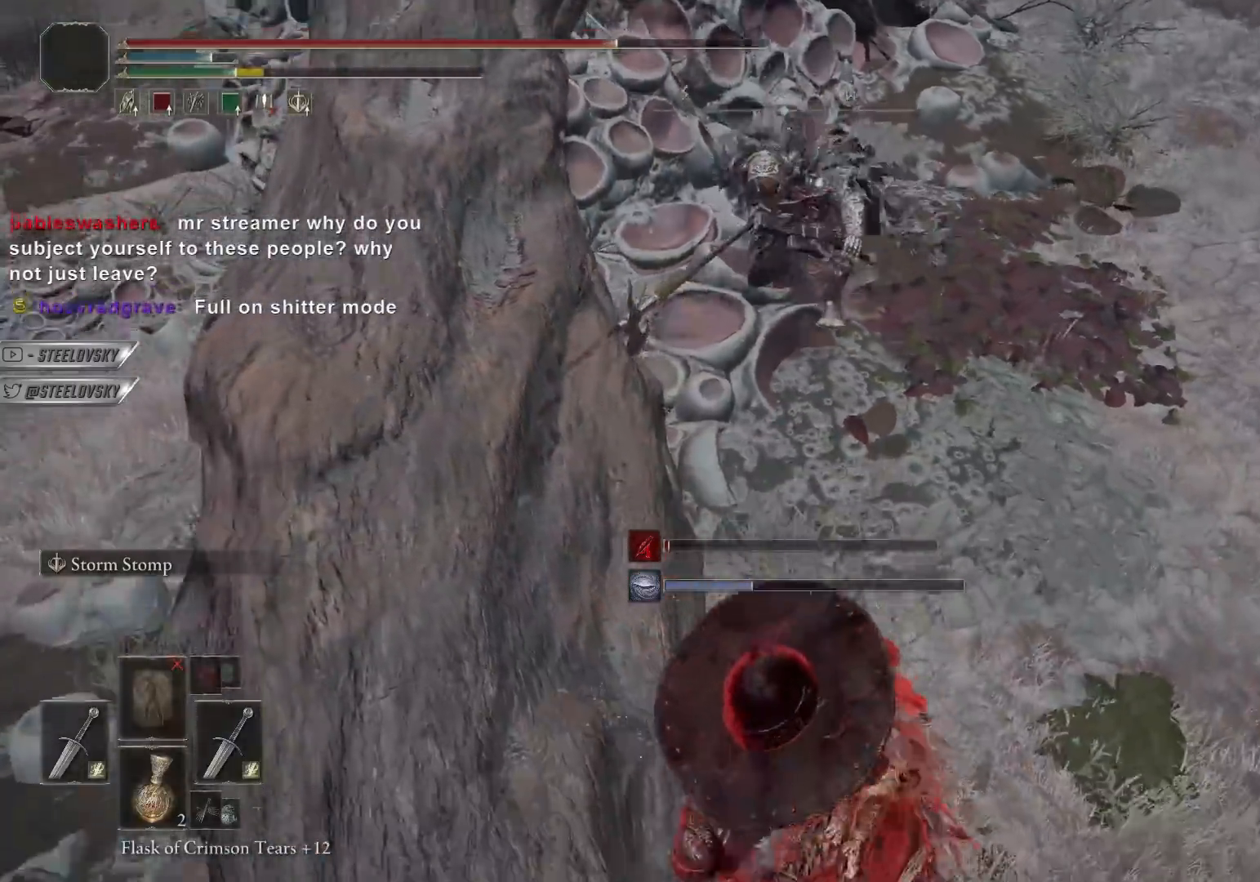
{"buttons": [], "left_stick": "down", "right_stick": "center", "events": [[33, "CIRCLE", "up"], [50, "left_stick", "down"]]}
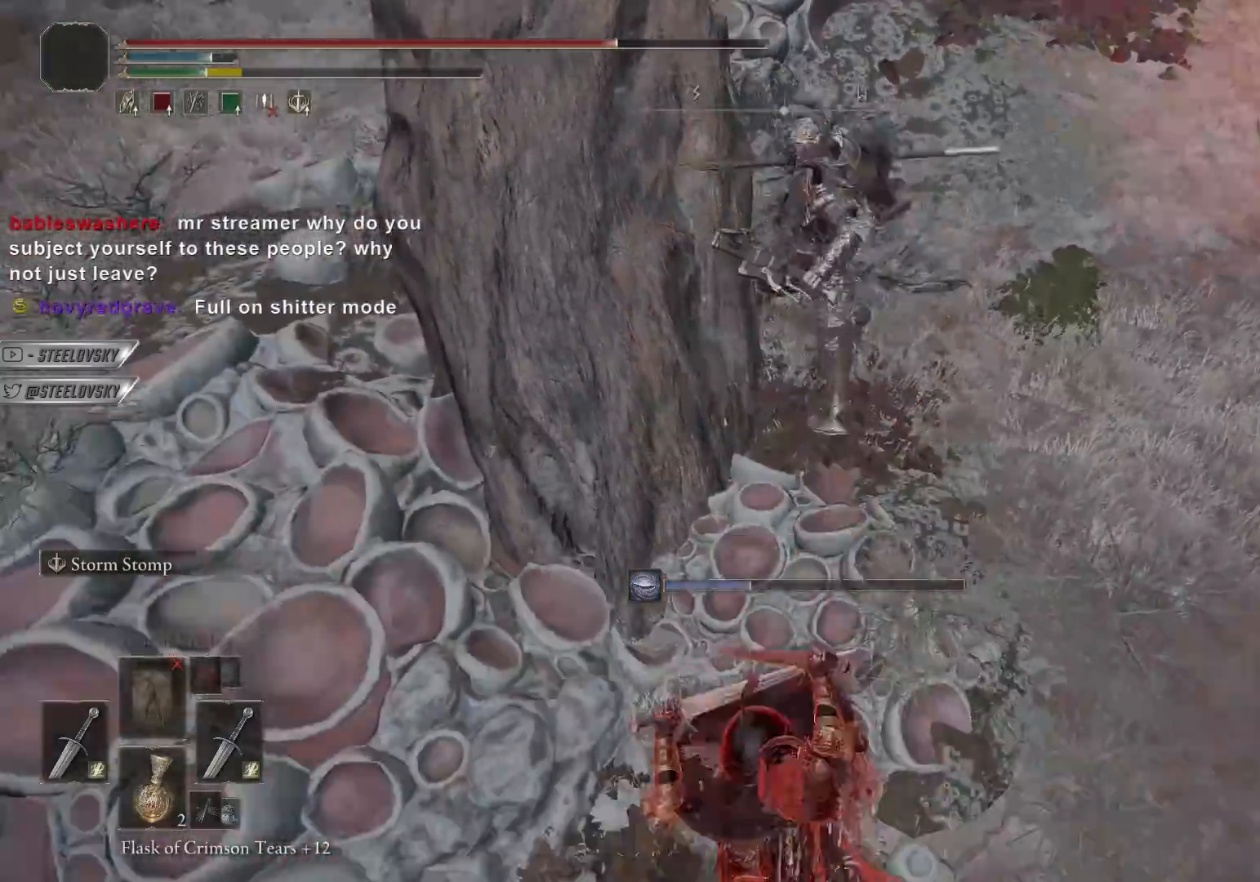
{"buttons": [], "left_stick": "down-left", "right_stick": "center", "events": [[67, "left_stick", "down-left"], [117, "CIRCLE", "down"], [167, "CIRCLE", "up"]]}
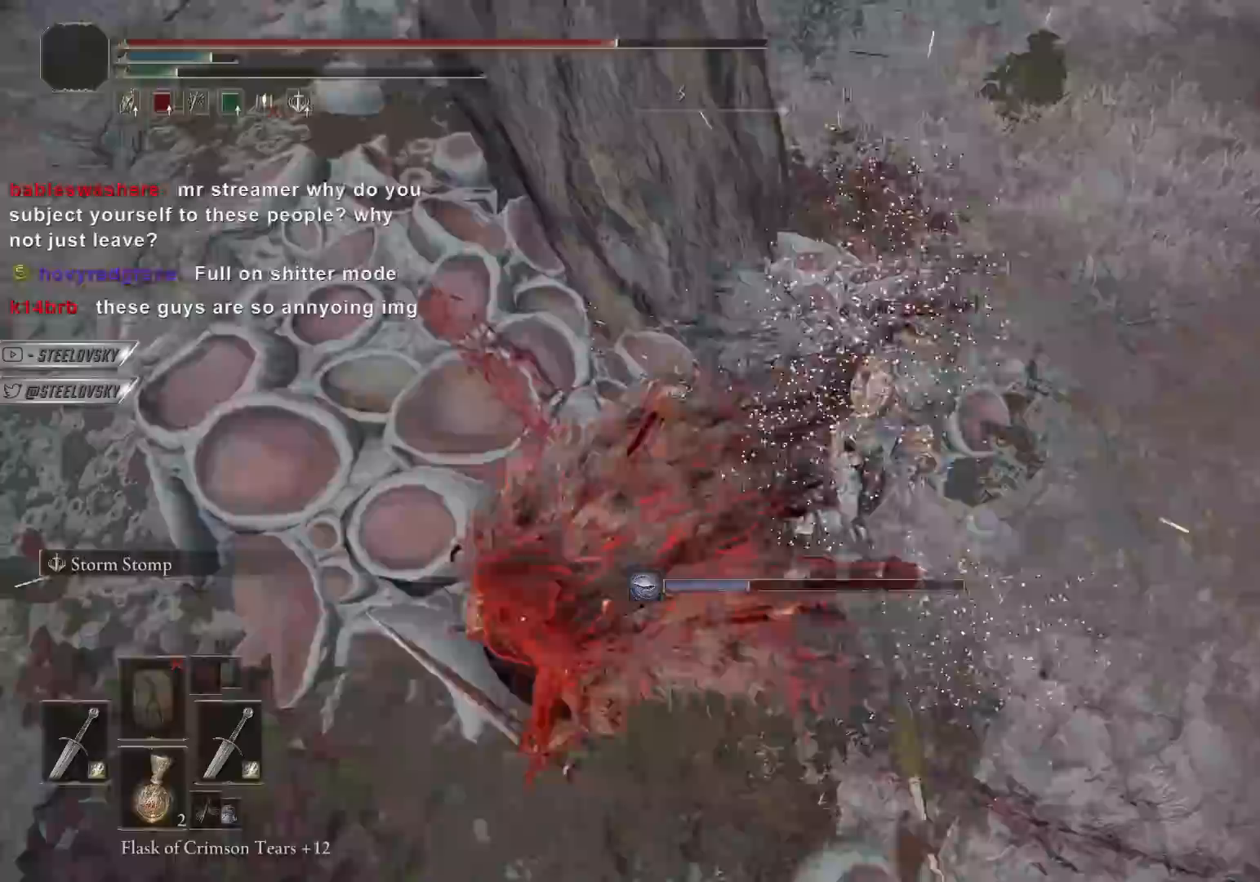
{"buttons": ["CIRCLE"], "left_stick": "down-left", "right_stick": "center", "events": [[167, "CIRCLE", "down"]]}
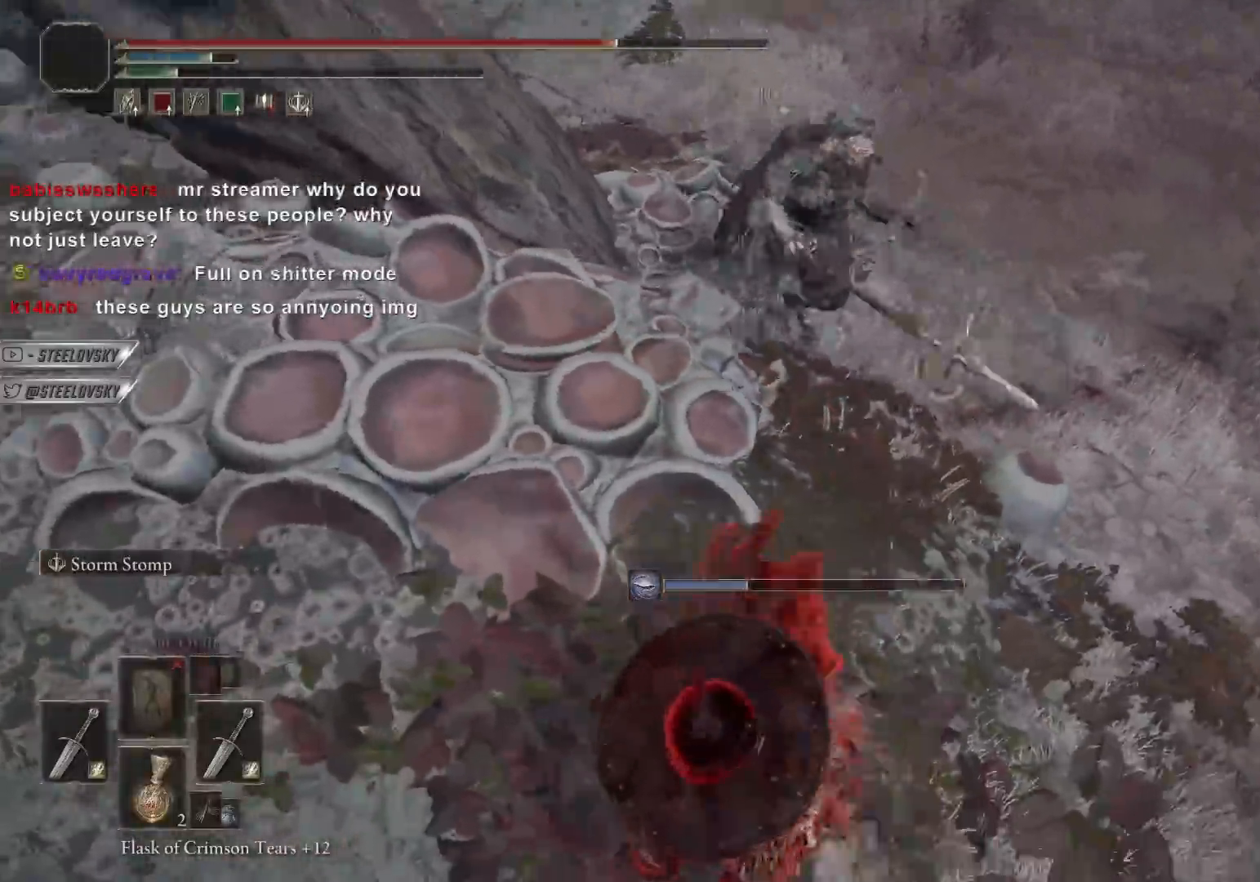
{"buttons": [], "left_stick": "down", "right_stick": "center", "events": [[183, "CIRCLE", "up"], [200, "CIRCLE", "down"], [267, "CIRCLE", "up"], [350, "CIRCLE", "down"], [417, "left_stick", "down"], [450, "CIRCLE", "up"]]}
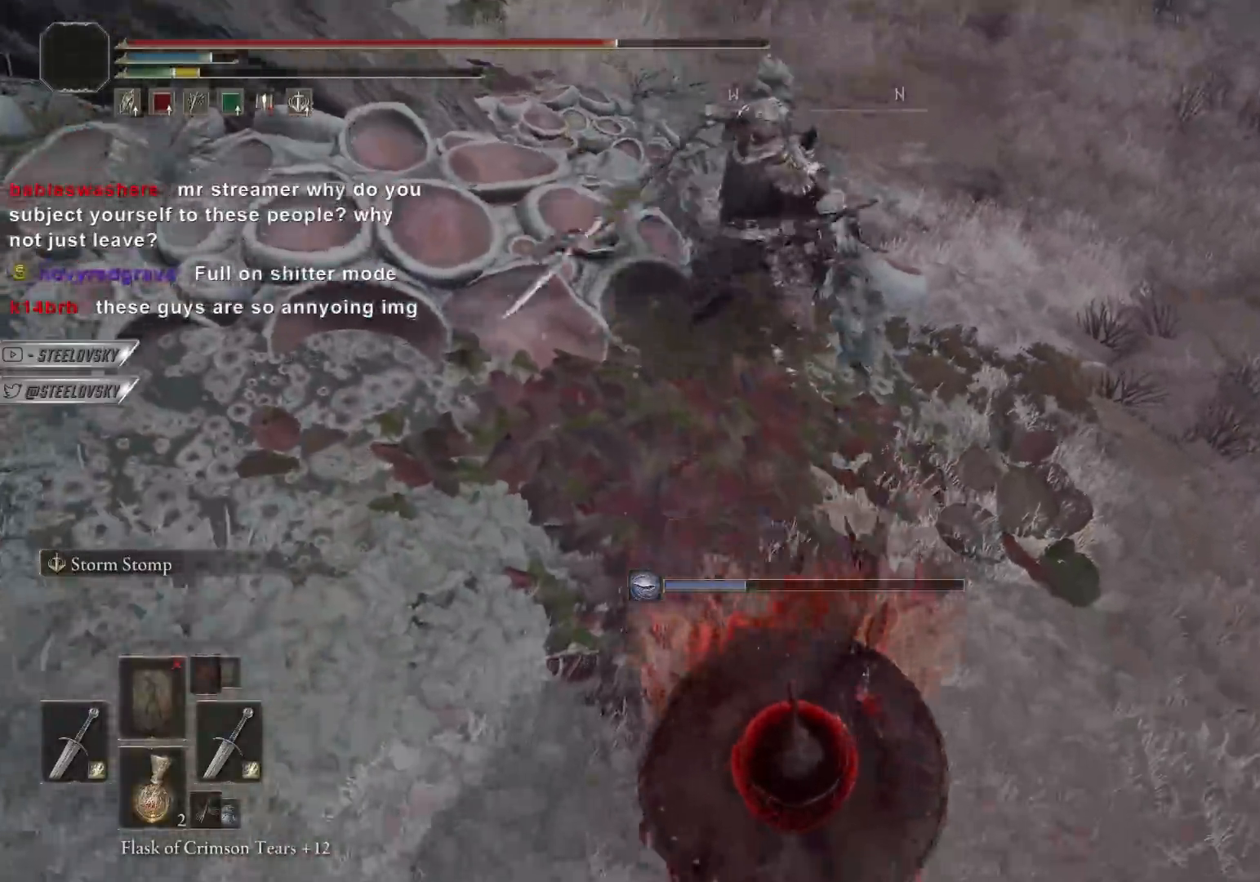
{"buttons": ["CIRCLE"], "left_stick": "down", "right_stick": "center", "events": [[233, "CIRCLE", "down"]]}
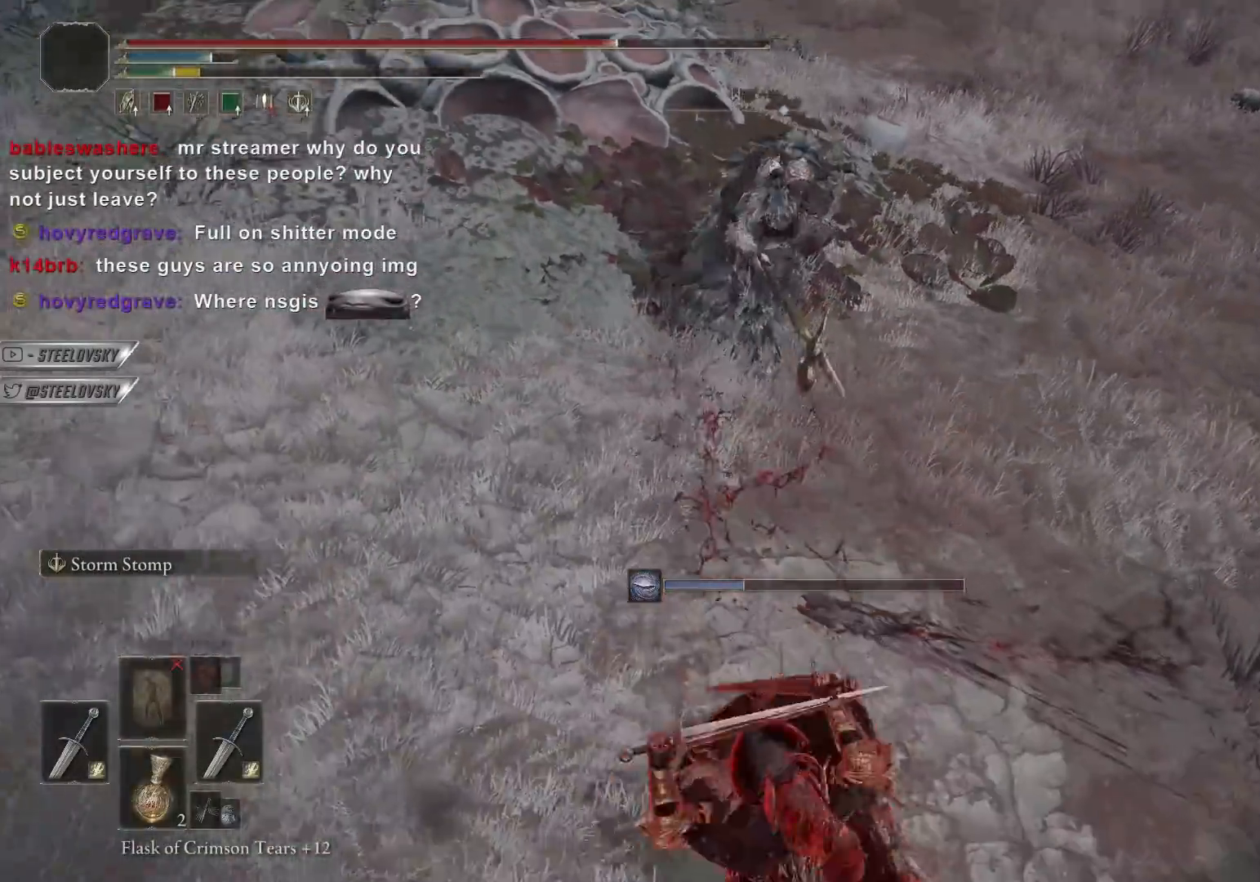
{"buttons": ["CIRCLE", "L3"], "left_stick": "down", "right_stick": "center", "events": [[367, "L3", "down"]]}
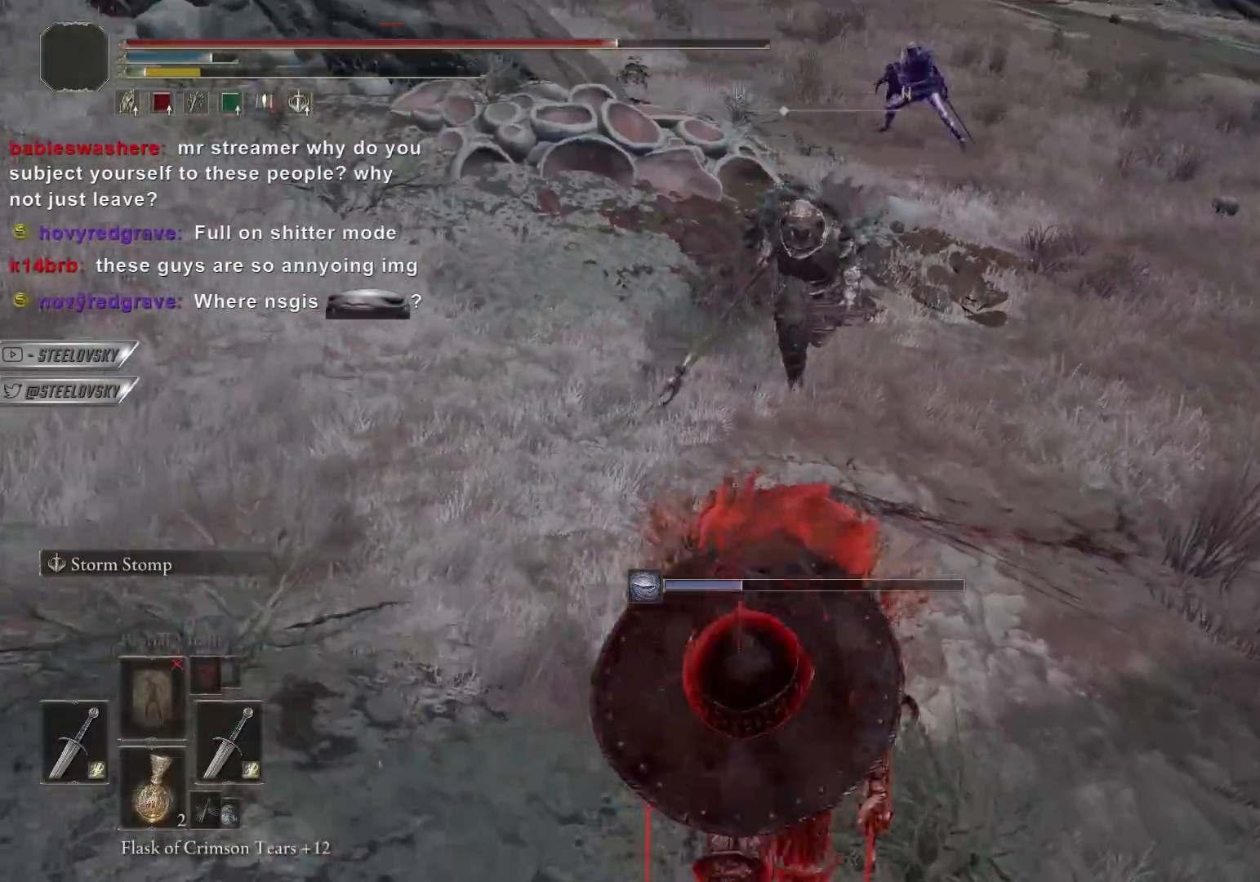
{"buttons": ["CIRCLE"], "left_stick": "up-left", "right_stick": "center", "events": [[67, "CIRCLE", "up"], [67, "L3", "up"], [200, "left_stick", "down-left"], [350, "CIRCLE", "down"], [450, "left_stick", "up-left"]]}
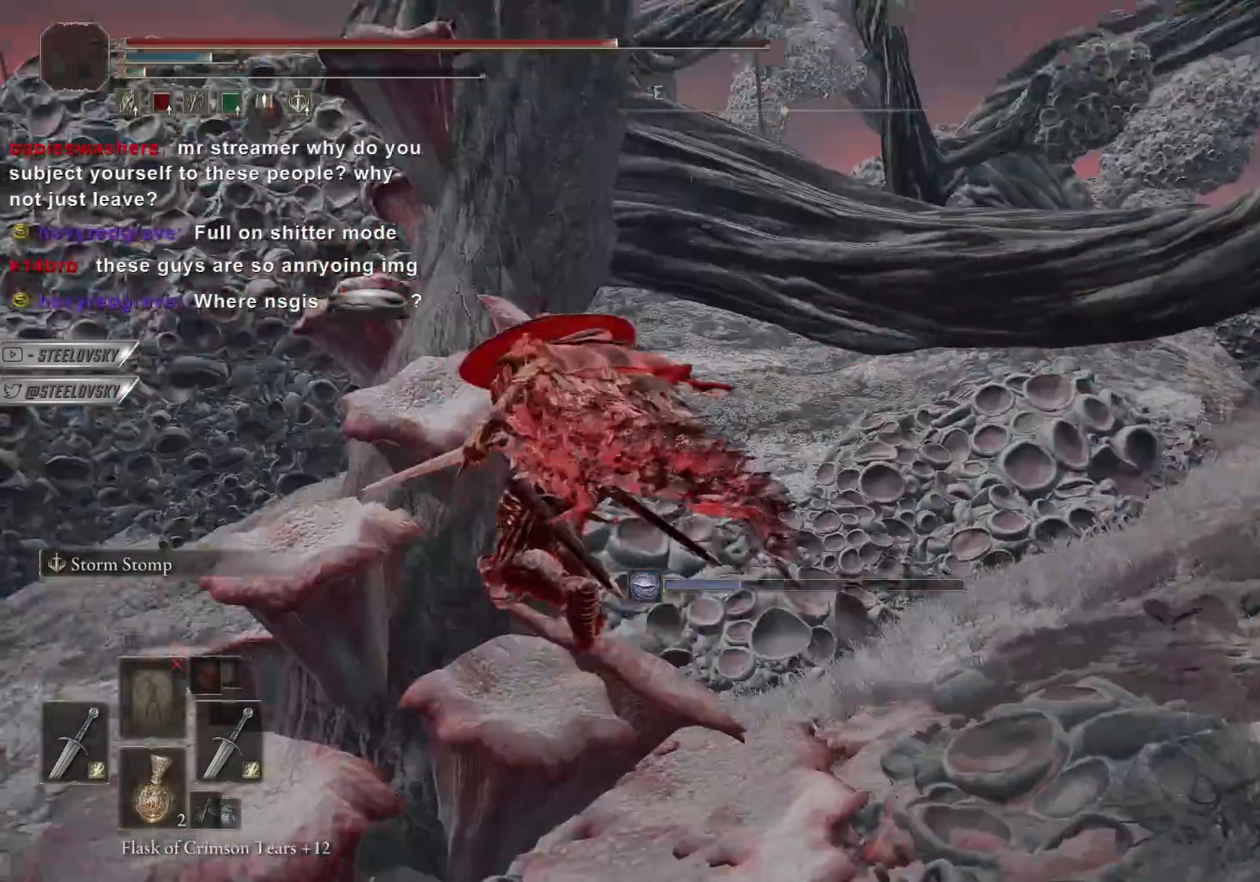
{"buttons": ["CIRCLE"], "left_stick": "up-left", "right_stick": "down-left", "events": [[500, "right_stick", "down-left"]]}